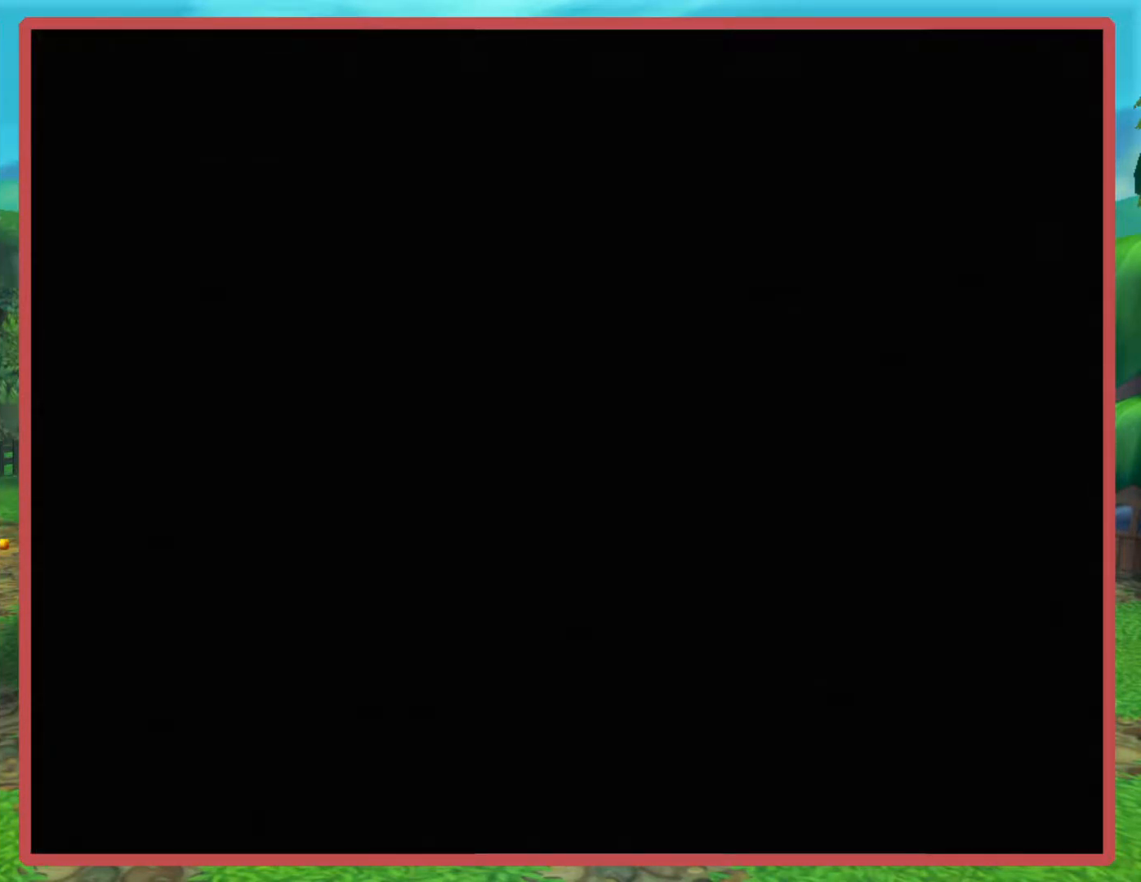
Gameplay with a controller (Nintendo layout); each line is a JSON object with the inputs held at the frame after it. "events" lists button and stick changes between this image and that frame as [ms after this image, input, new state], when the widget could be followed in between. Not read: L3 R3.
{"buttons": ["B"], "left_stick": "up", "right_stick": "center", "events": [[50, "left_stick", "up"], [383, "B", "down"]]}
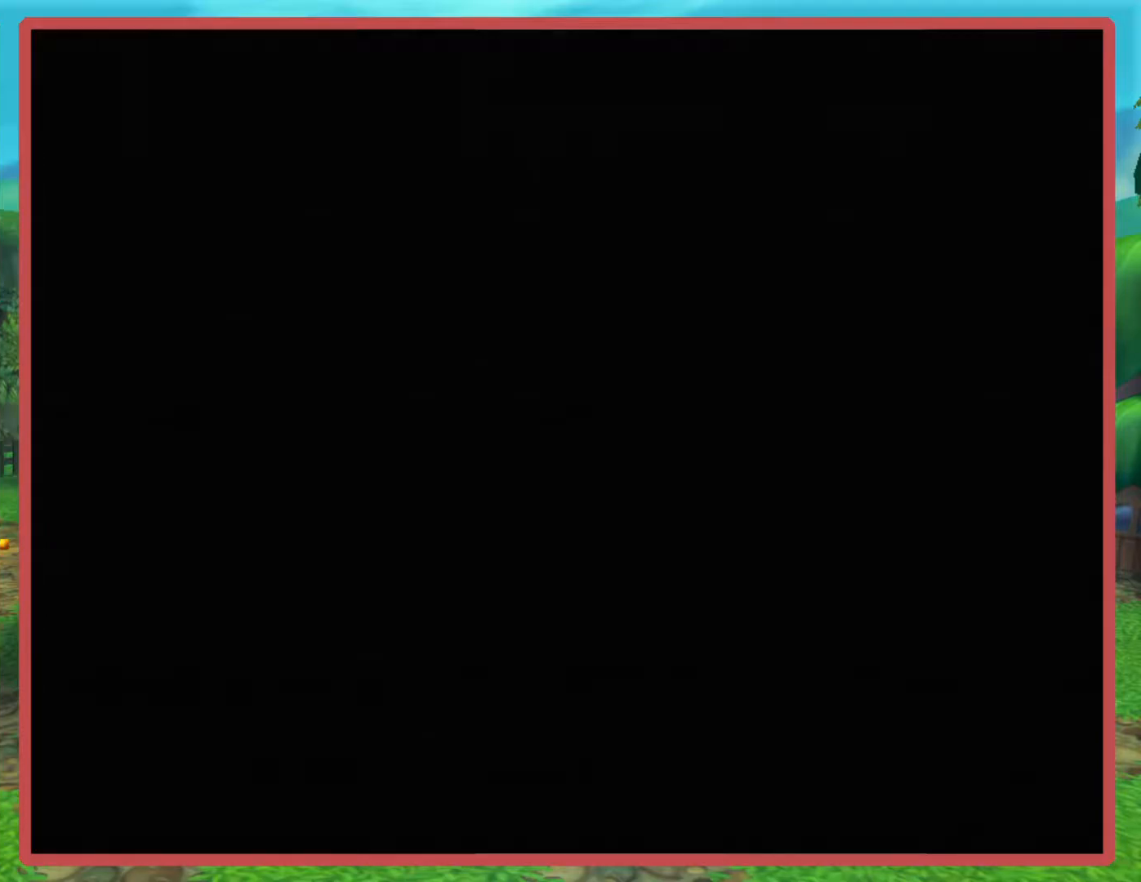
{"buttons": ["B"], "left_stick": "up", "right_stick": "center", "events": []}
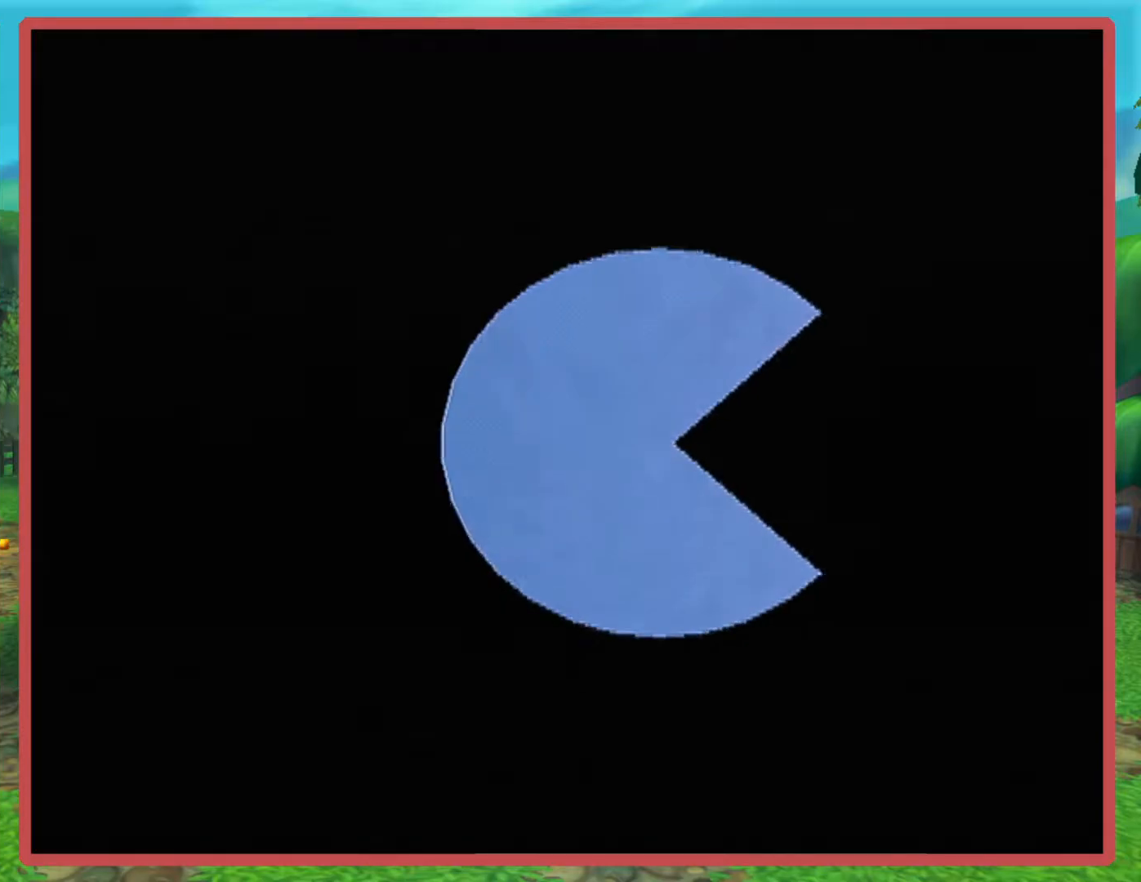
{"buttons": [], "left_stick": "center", "right_stick": "center", "events": [[233, "B", "up"], [266, "left_stick", "center"]]}
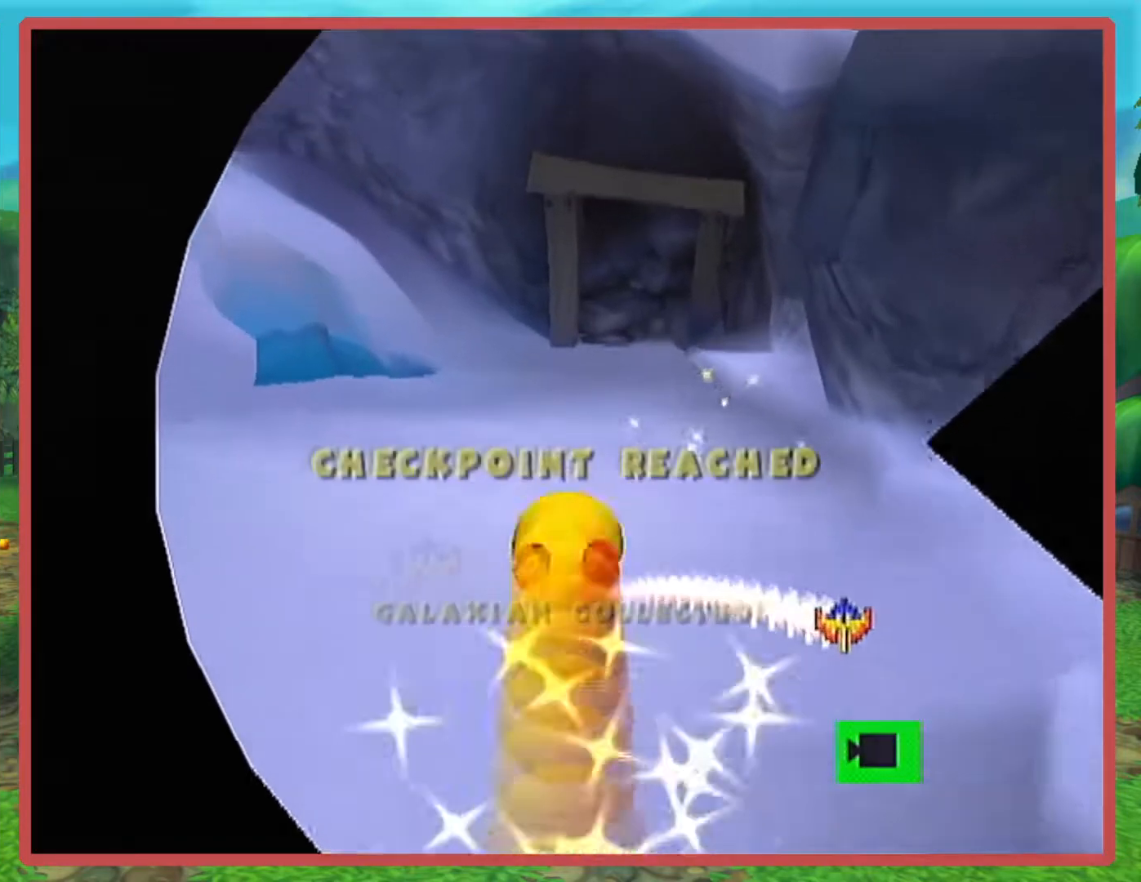
{"buttons": ["B"], "left_stick": "left", "right_stick": "center", "events": [[417, "B", "down"], [417, "left_stick", "left"]]}
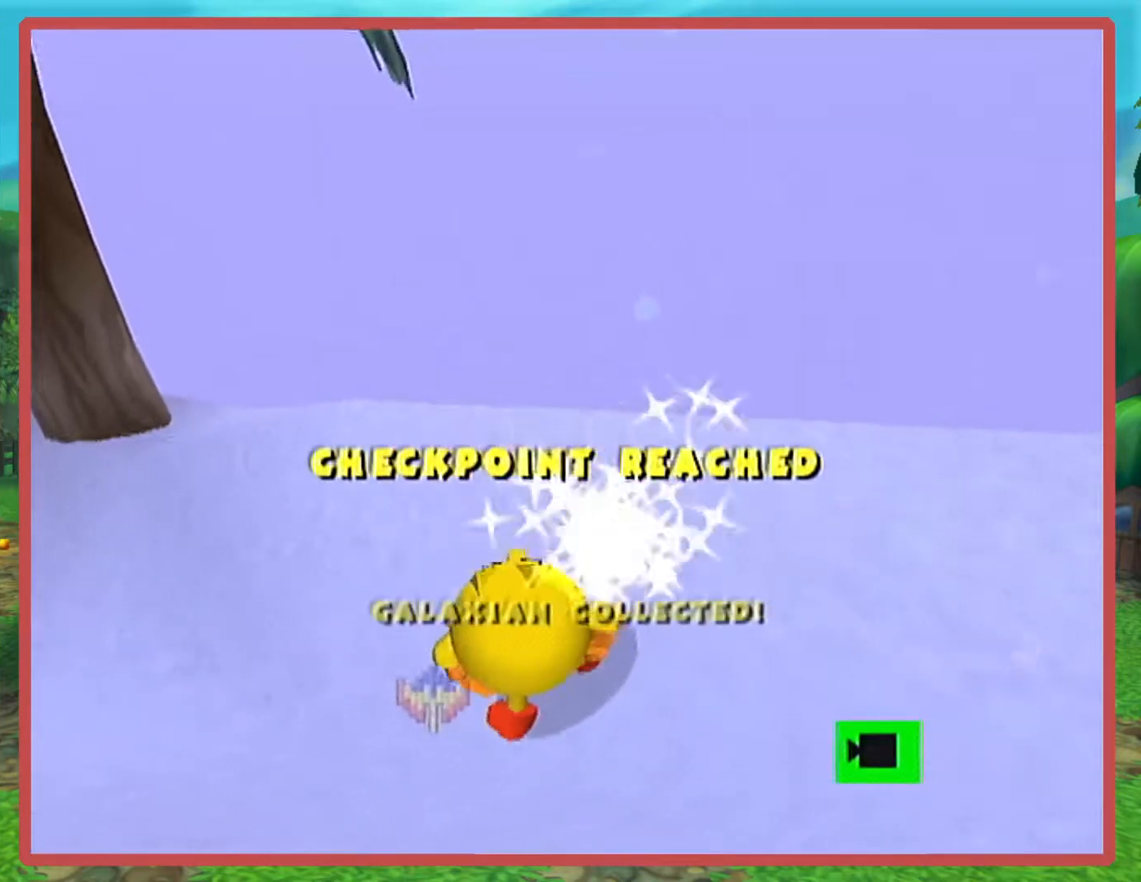
{"buttons": ["B"], "left_stick": "up-right", "right_stick": "center", "events": [[33, "left_stick", "center"], [450, "left_stick", "up-right"]]}
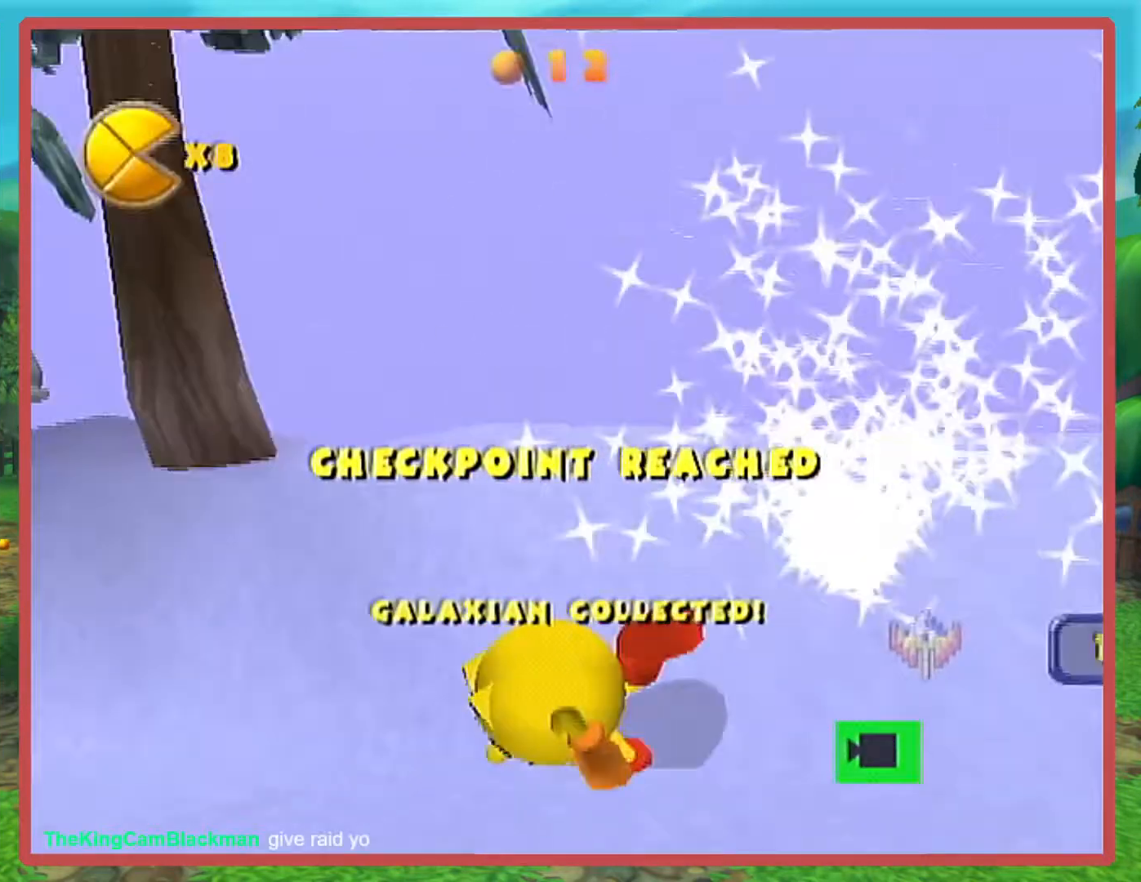
{"buttons": [], "left_stick": "up", "right_stick": "center", "events": [[200, "left_stick", "up"], [467, "B", "up"]]}
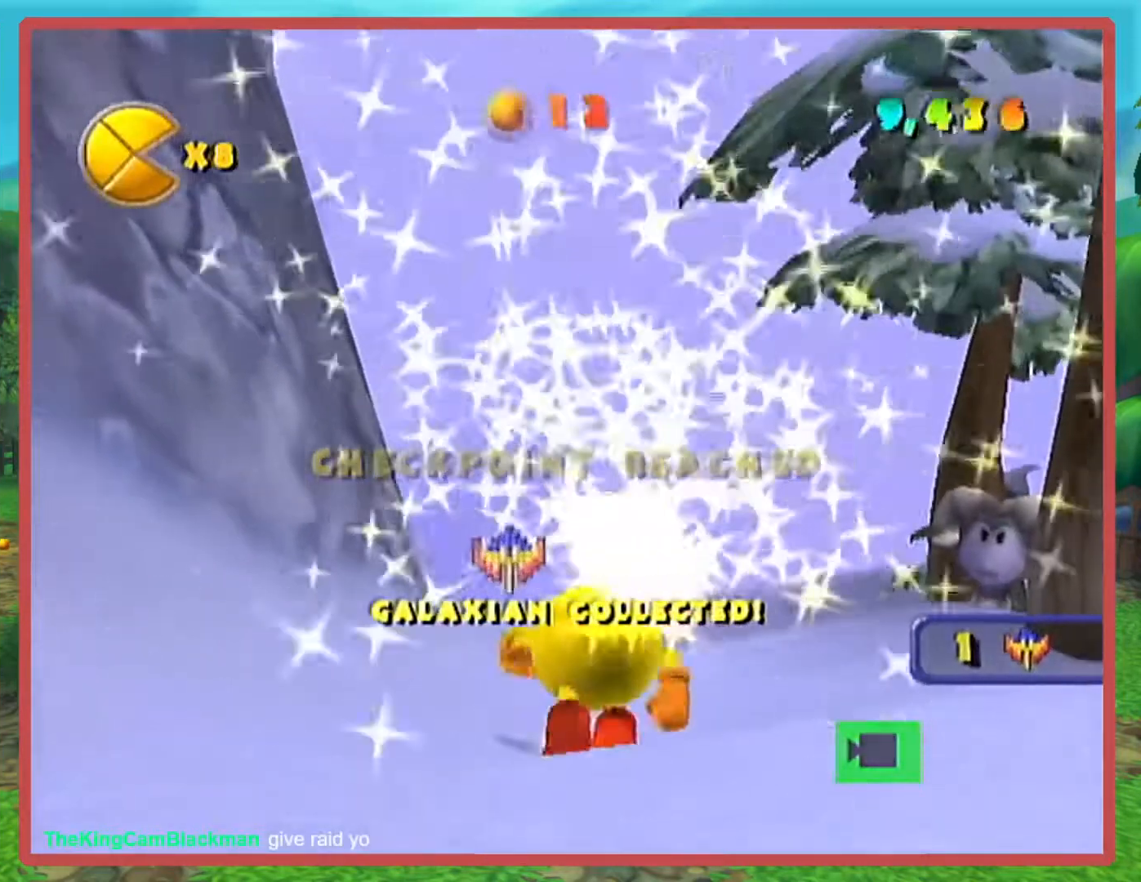
{"buttons": [], "left_stick": "up-left", "right_stick": "right", "events": [[133, "left_stick", "up-left"], [133, "right_stick", "right"], [266, "left_stick", "up"], [450, "left_stick", "up-left"]]}
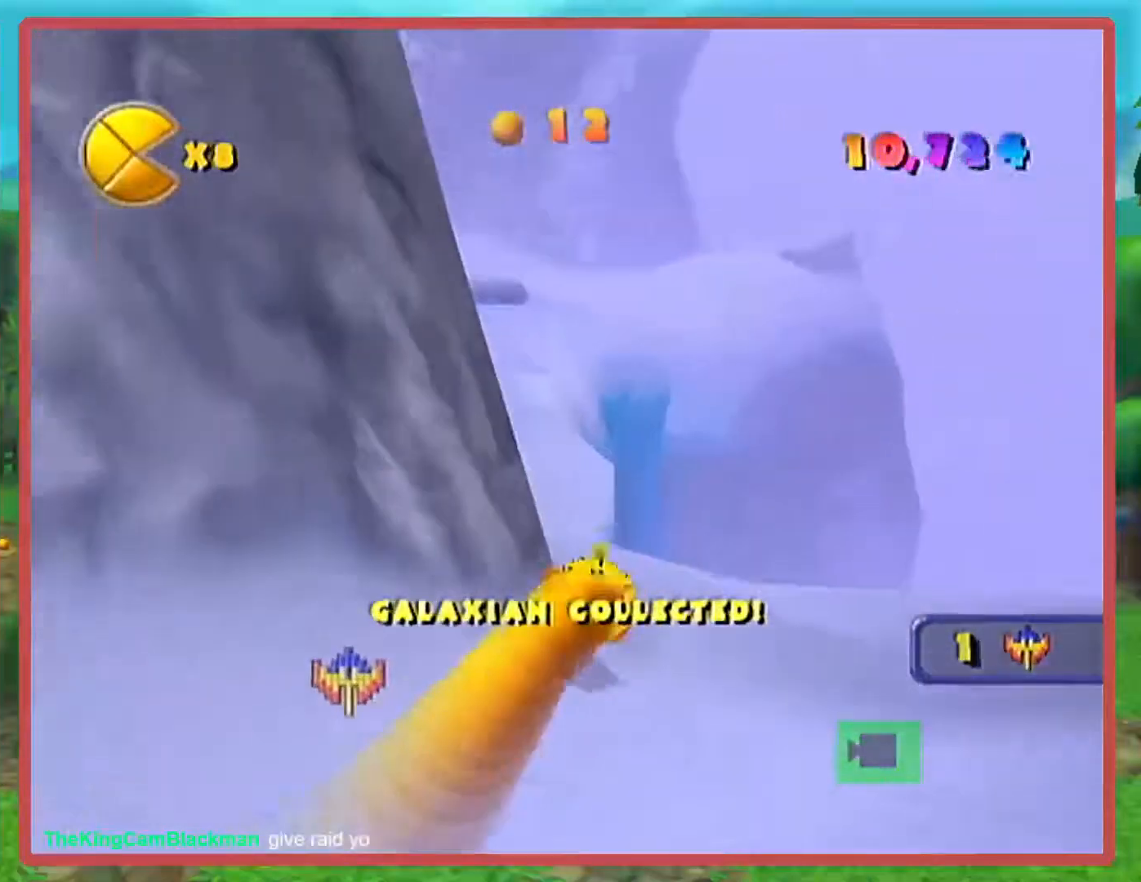
{"buttons": [], "left_stick": "up", "right_stick": "center", "events": [[117, "left_stick", "up"], [150, "right_stick", "center"], [267, "left_stick", "up-left"], [401, "left_stick", "up"]]}
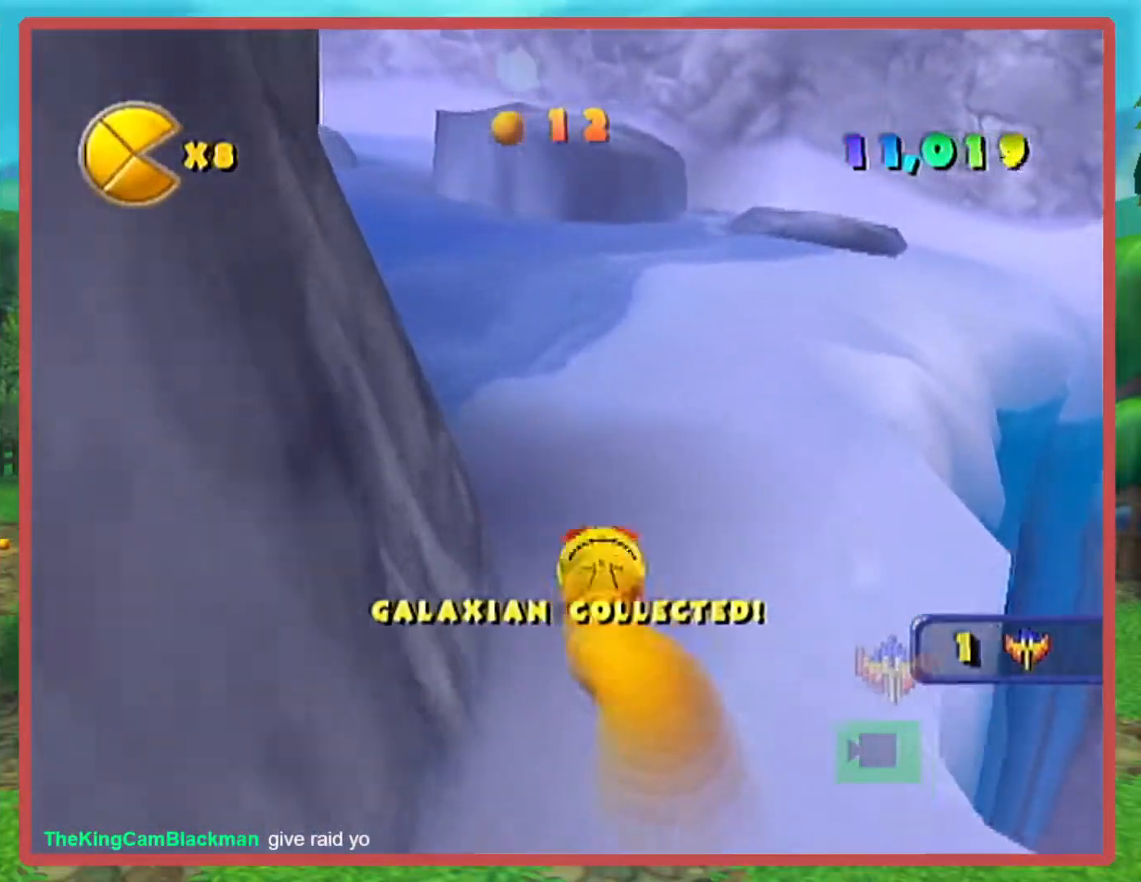
{"buttons": [], "left_stick": "up", "right_stick": "center", "events": []}
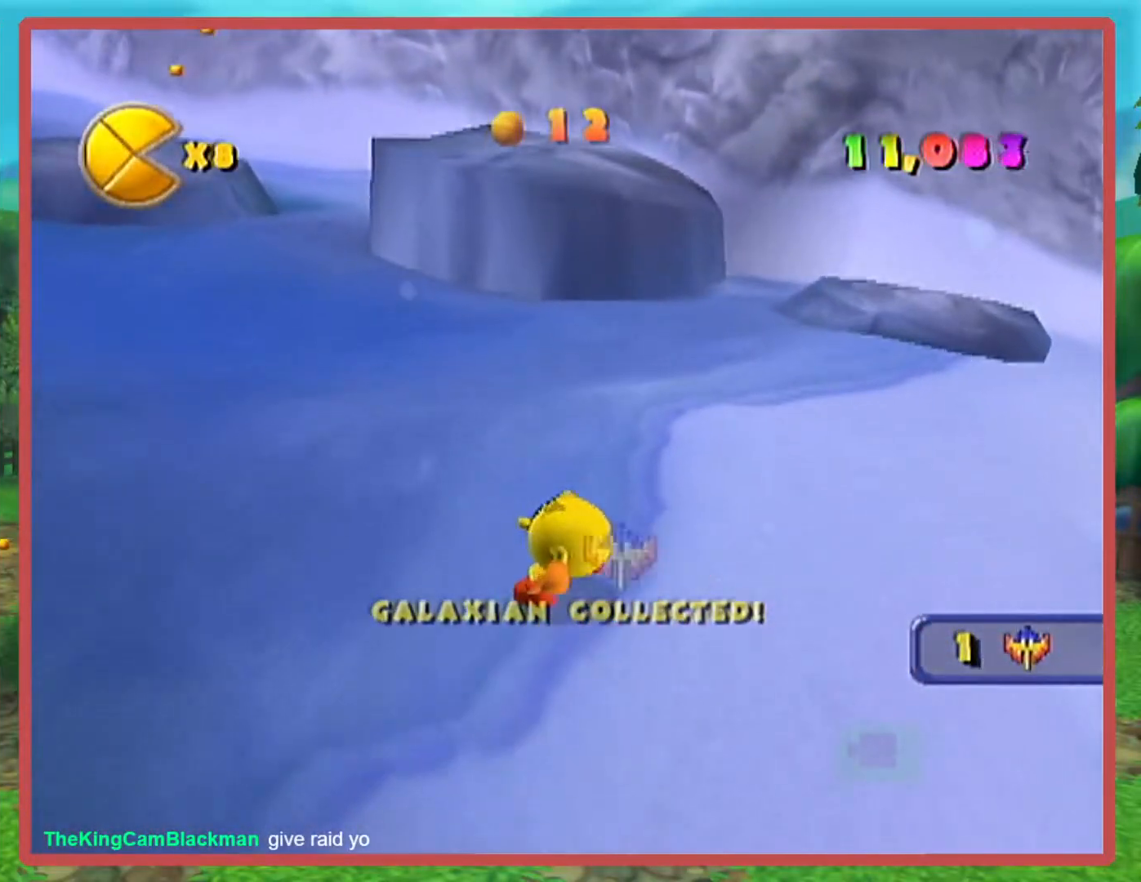
{"buttons": [], "left_stick": "up", "right_stick": "center", "events": [[117, "A", "down"], [151, "B", "down"], [184, "A", "up"], [267, "B", "up"]]}
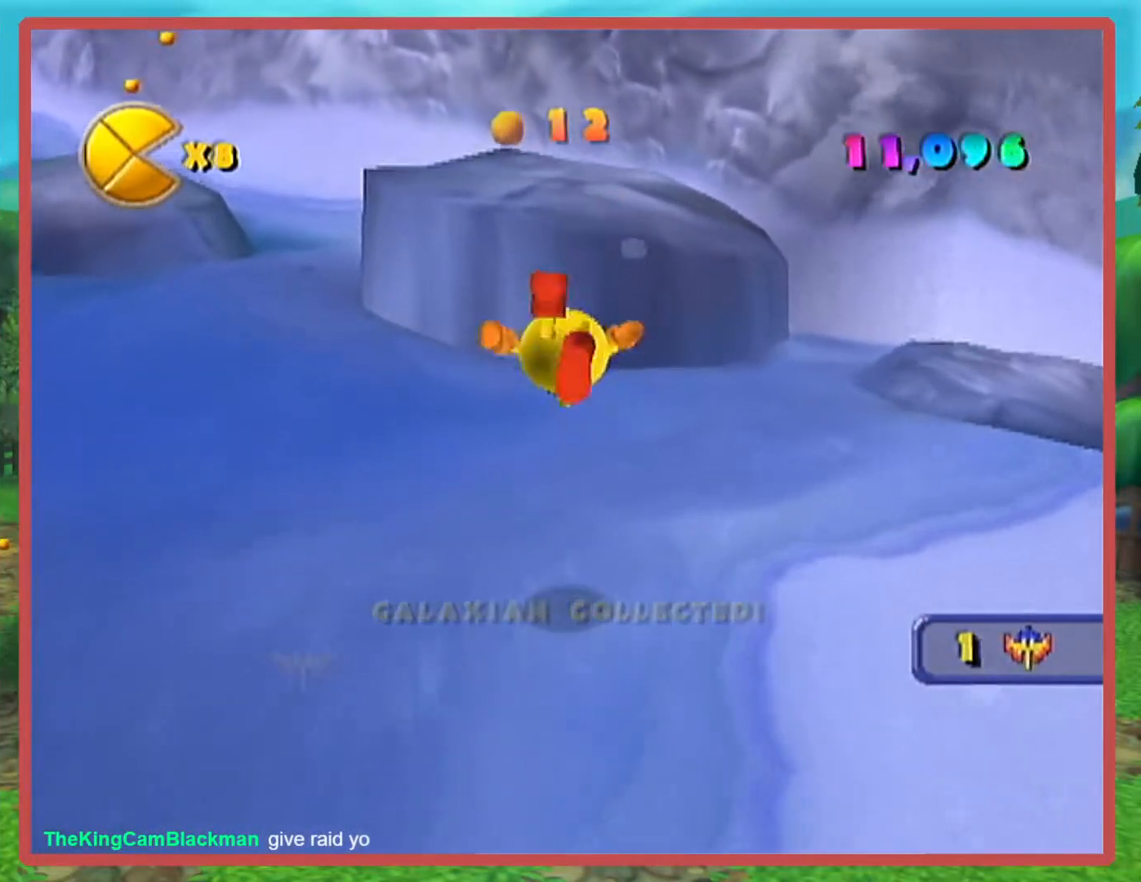
{"buttons": ["A"], "left_stick": "up", "right_stick": "center", "events": [[500, "A", "down"]]}
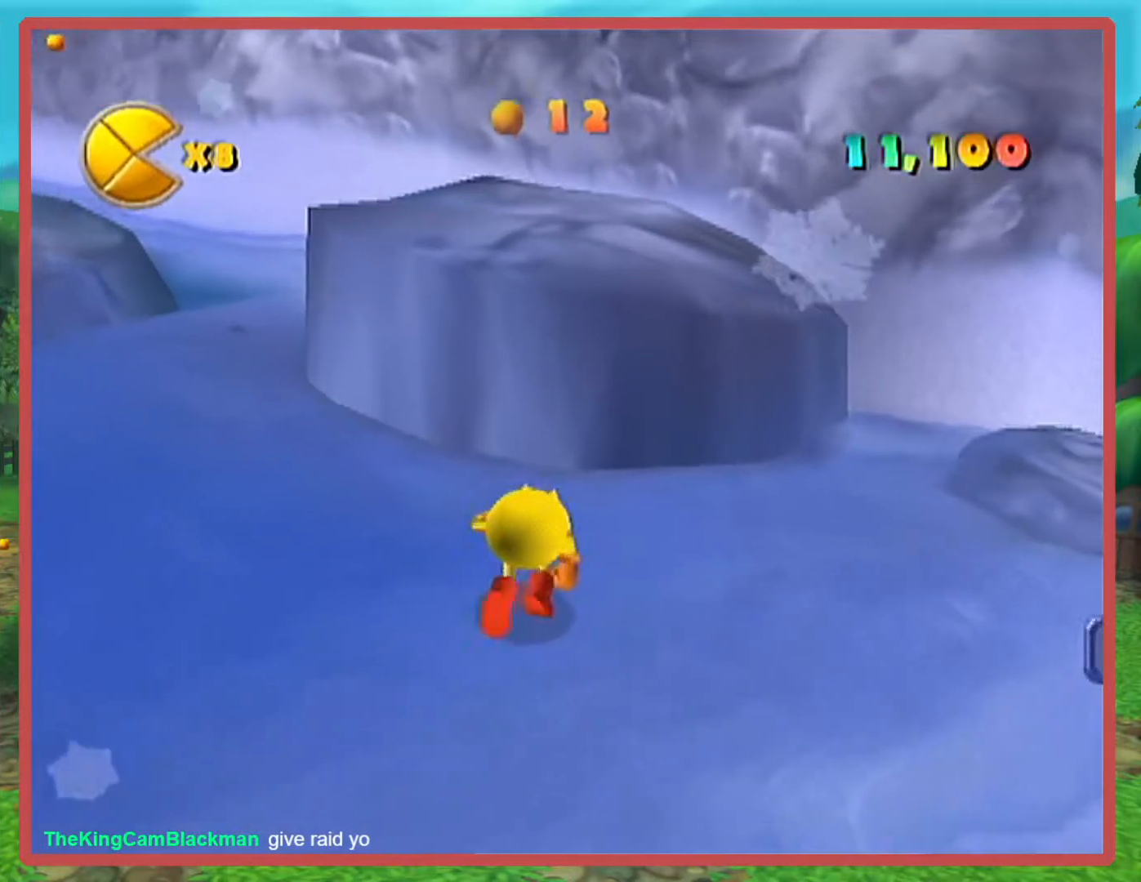
{"buttons": [], "left_stick": "up", "right_stick": "right", "events": [[117, "A", "up"], [234, "right_stick", "right"]]}
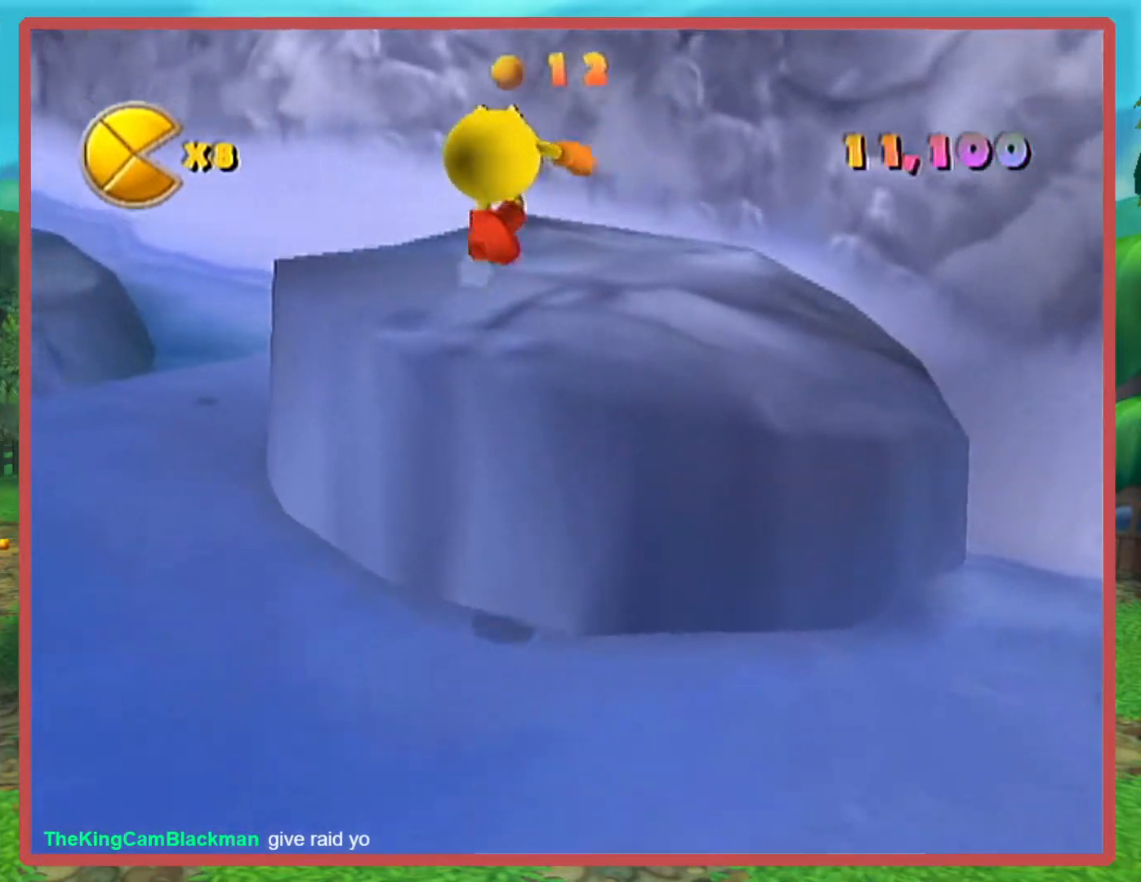
{"buttons": [], "left_stick": "up", "right_stick": "center", "events": [[217, "left_stick", "up-left"], [434, "left_stick", "up"], [450, "right_stick", "center"]]}
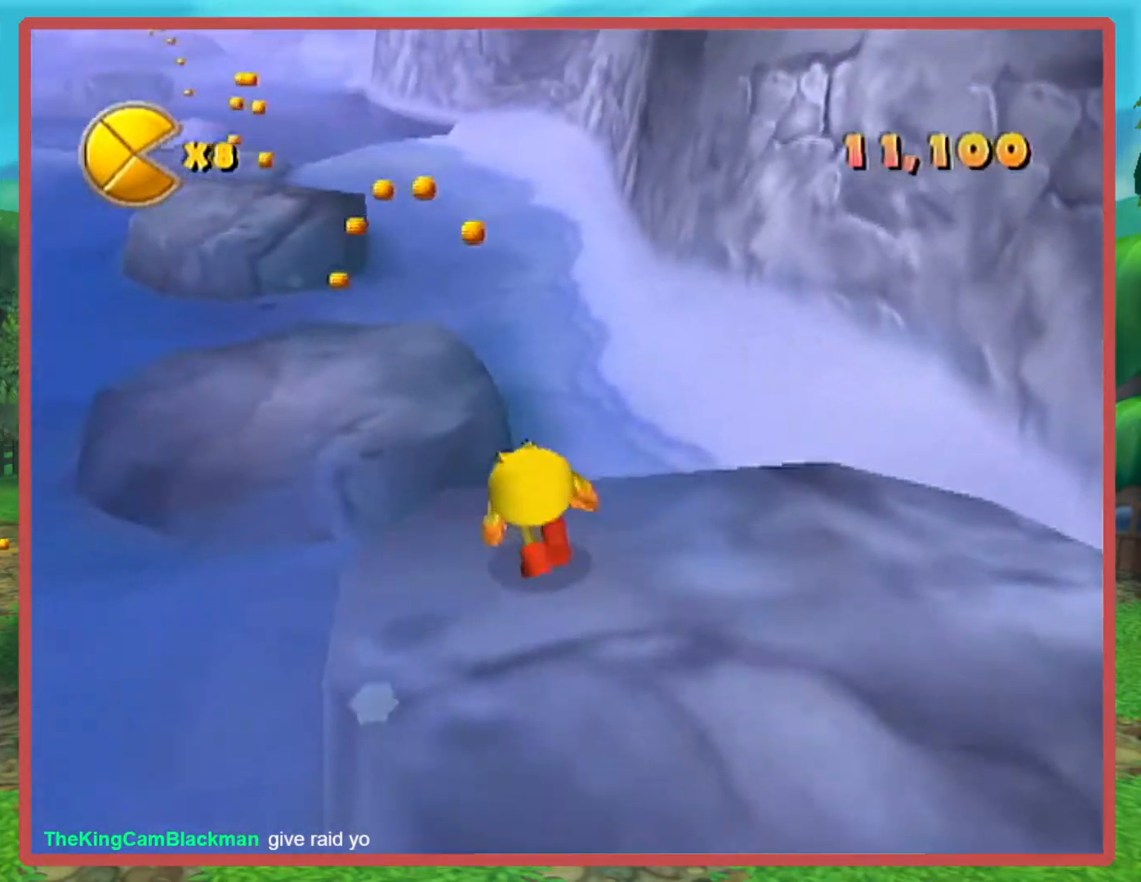
{"buttons": [], "left_stick": "up-left", "right_stick": "right", "events": [[17, "A", "down"], [184, "B", "down"], [217, "A", "up"], [217, "left_stick", "up-left"], [317, "B", "up"], [451, "right_stick", "right"]]}
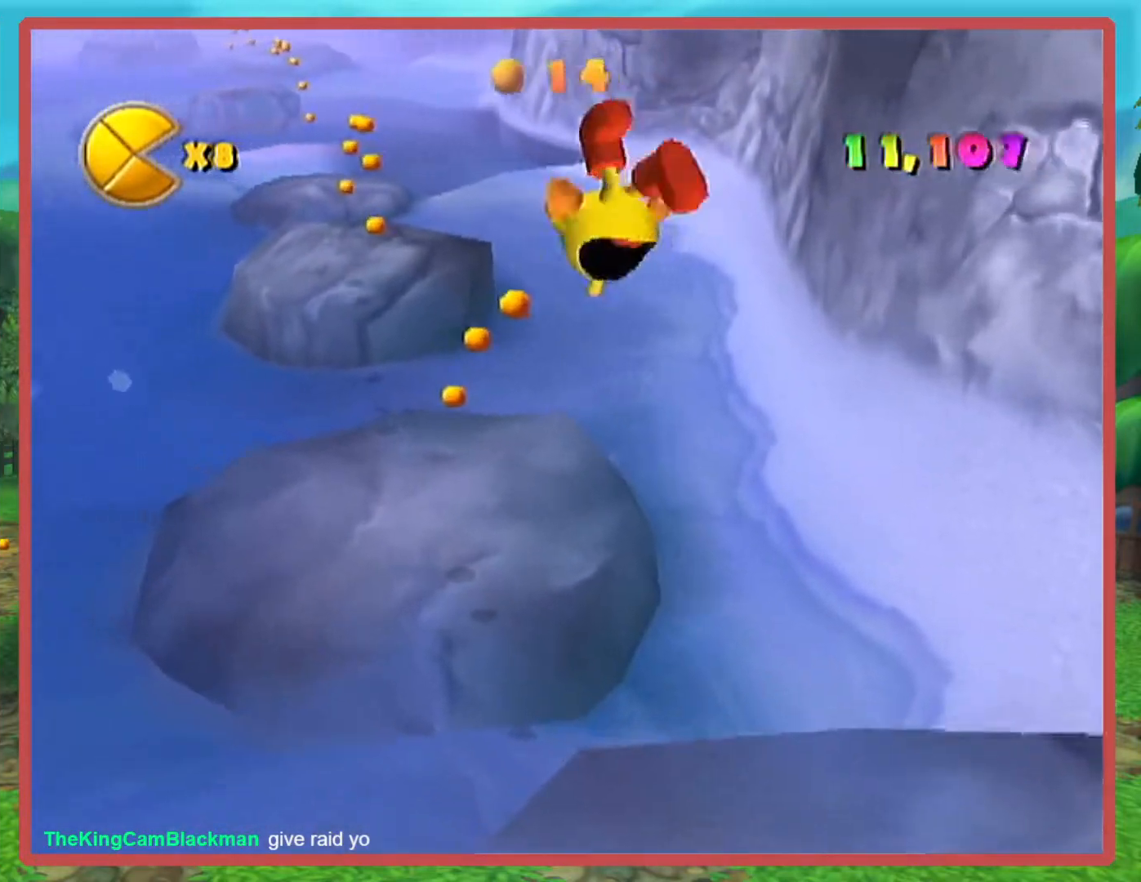
{"buttons": [], "left_stick": "up", "right_stick": "center", "events": [[50, "left_stick", "up"], [117, "right_stick", "center"]]}
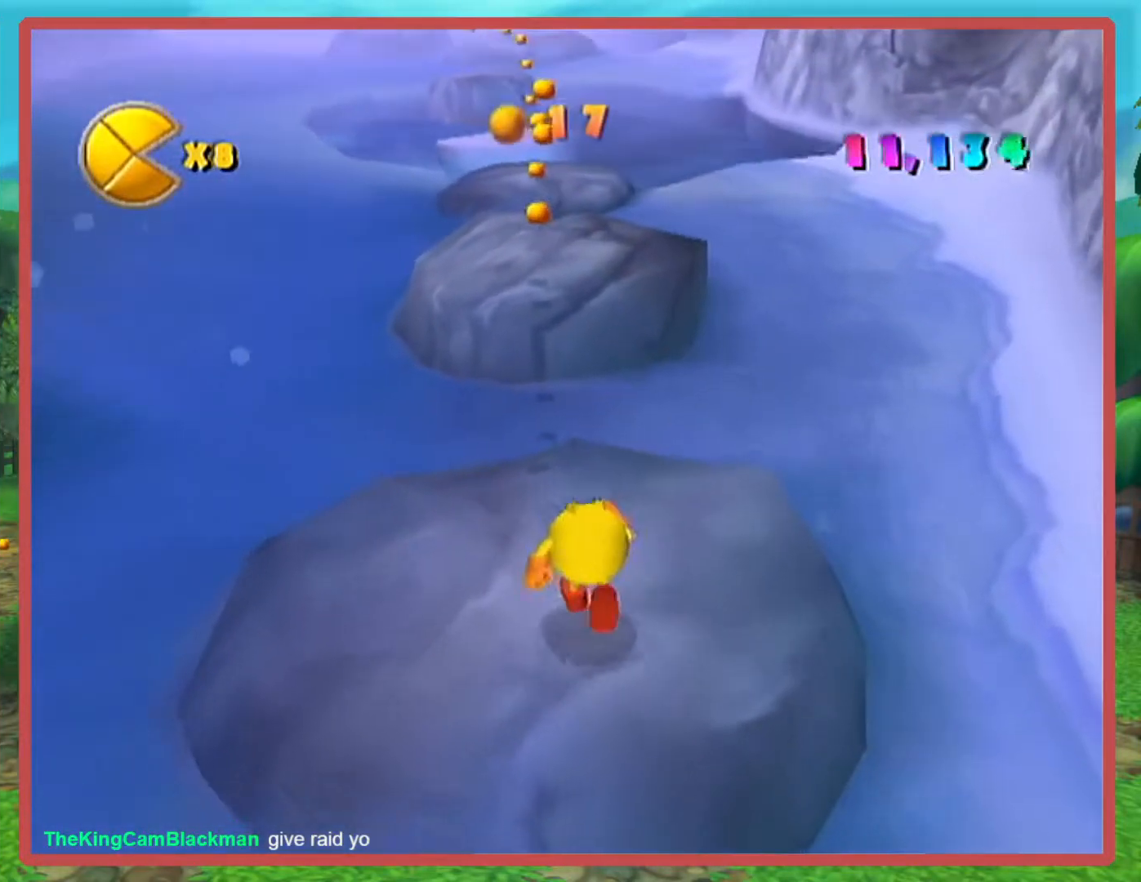
{"buttons": [], "left_stick": "up", "right_stick": "center", "events": [[167, "A", "down"], [301, "A", "up"]]}
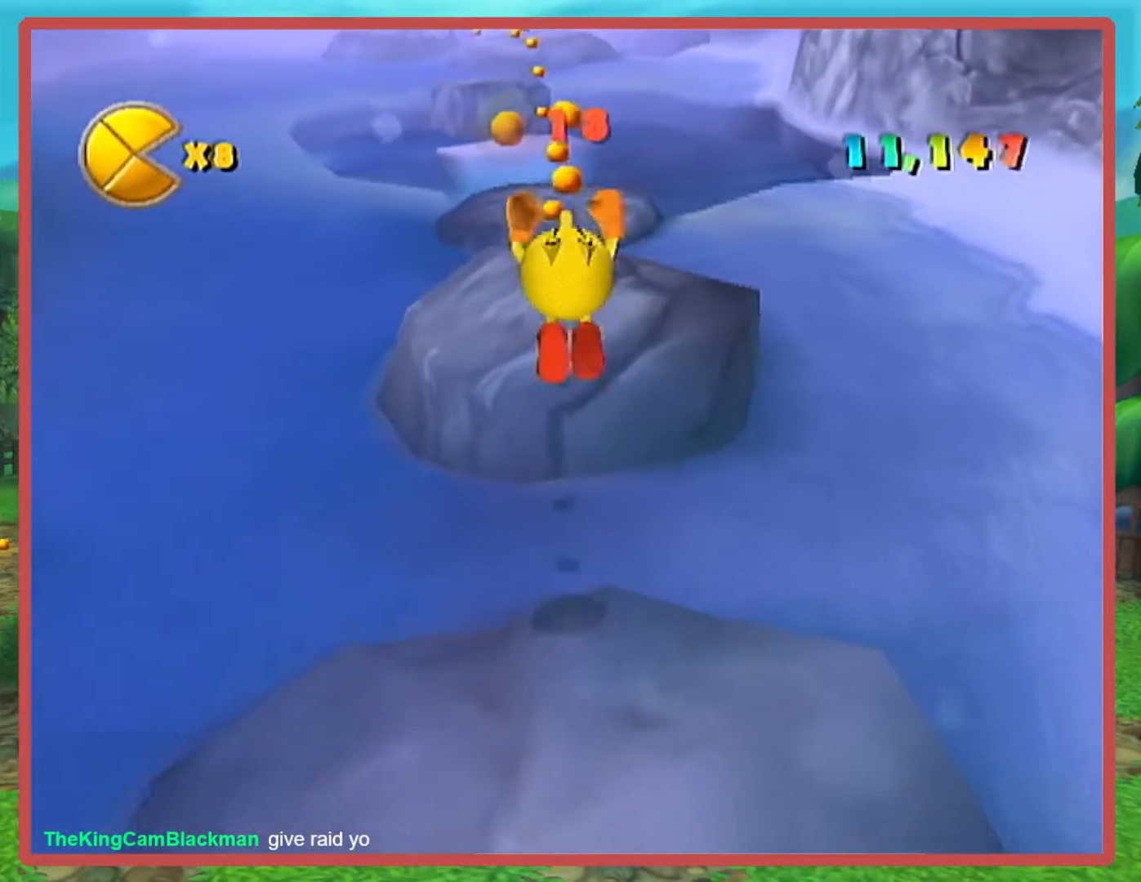
{"buttons": [], "left_stick": "up", "right_stick": "center", "events": []}
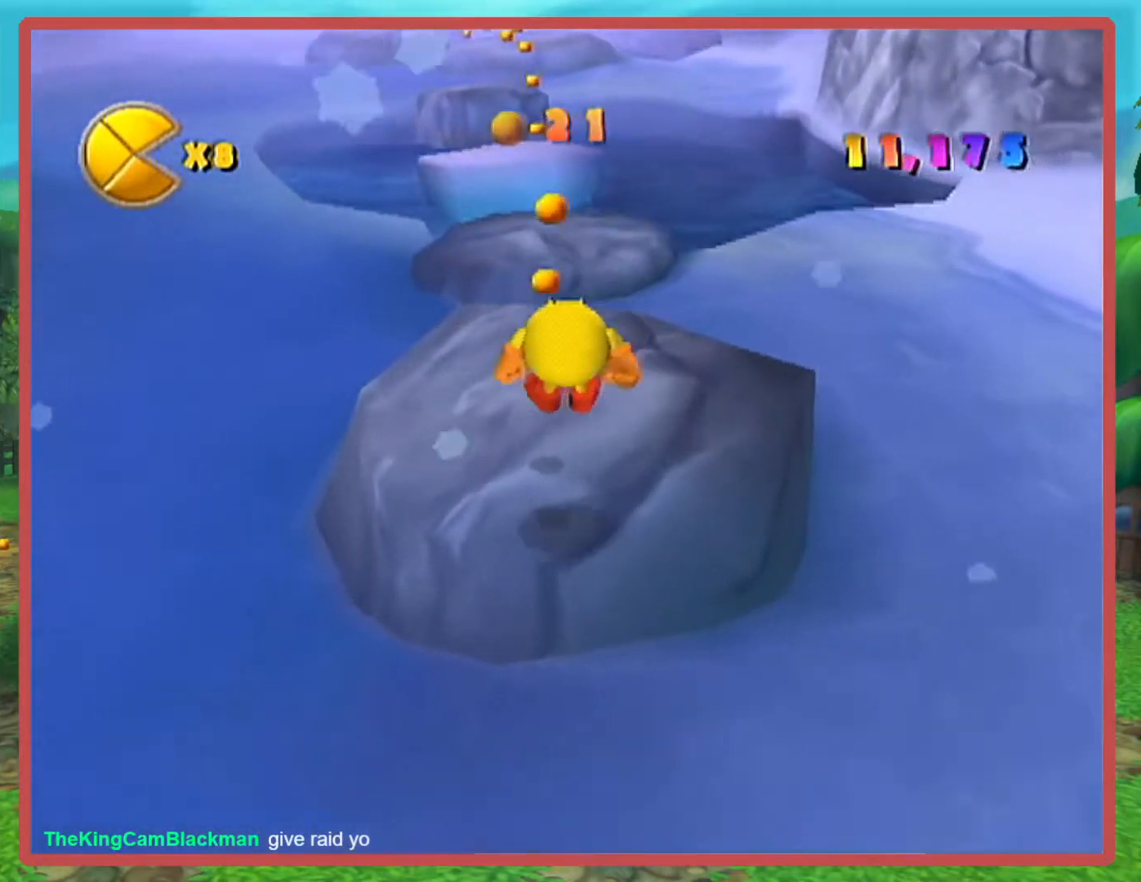
{"buttons": ["B"], "left_stick": "center", "right_stick": "center", "events": [[84, "right_stick", "right"], [151, "right_stick", "center"], [201, "left_stick", "down"], [367, "A", "down"], [484, "A", "up"], [484, "B", "down"], [484, "left_stick", "center"]]}
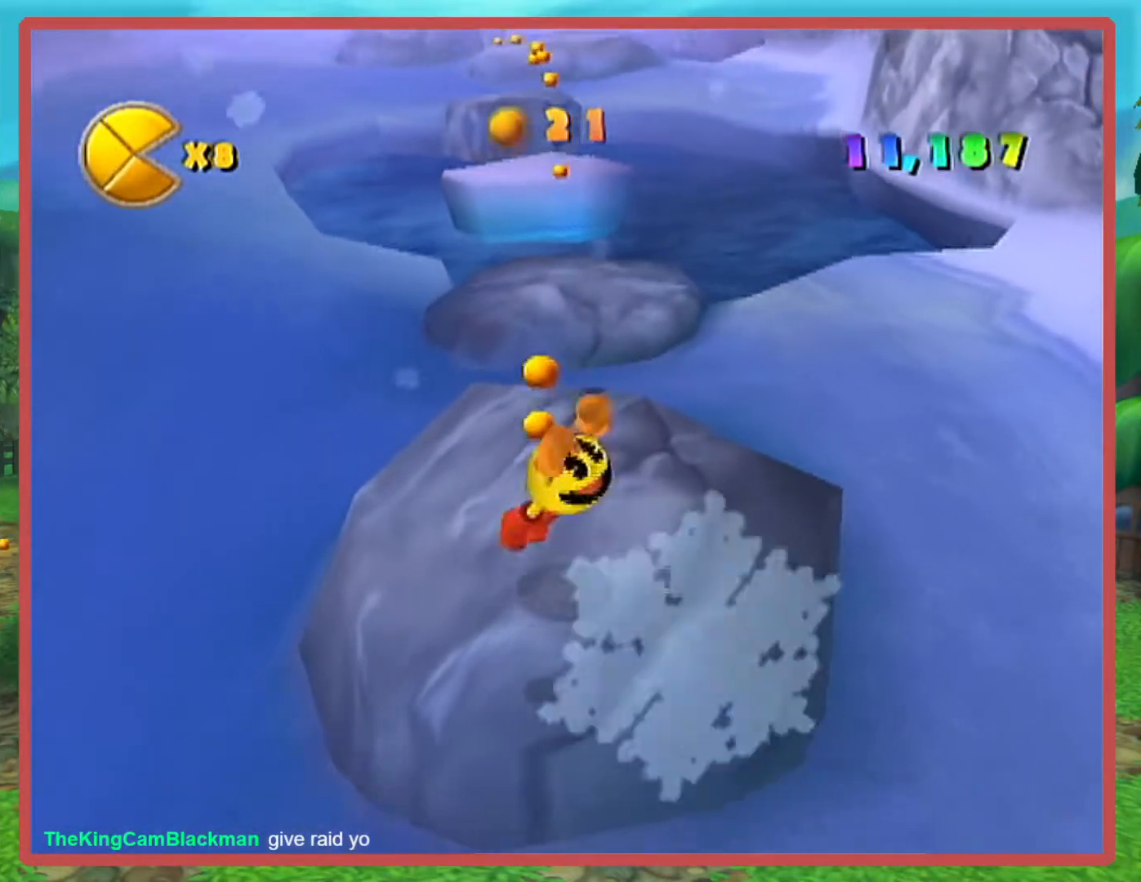
{"buttons": [], "left_stick": "up", "right_stick": "center", "events": [[17, "left_stick", "up"], [117, "B", "up"], [434, "right_stick", "right"], [484, "right_stick", "center"]]}
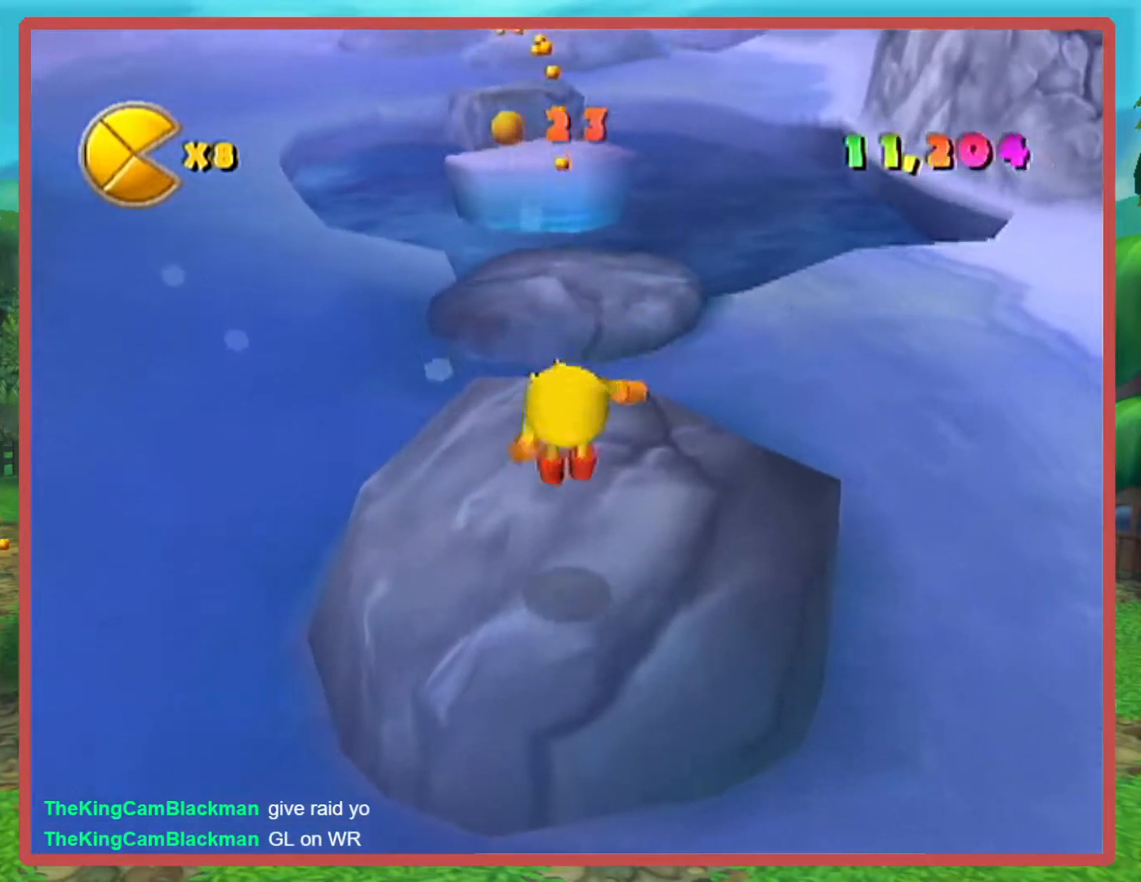
{"buttons": ["A"], "left_stick": "up", "right_stick": "center", "events": [[334, "left_stick", "up-right"], [451, "left_stick", "up"], [484, "A", "down"]]}
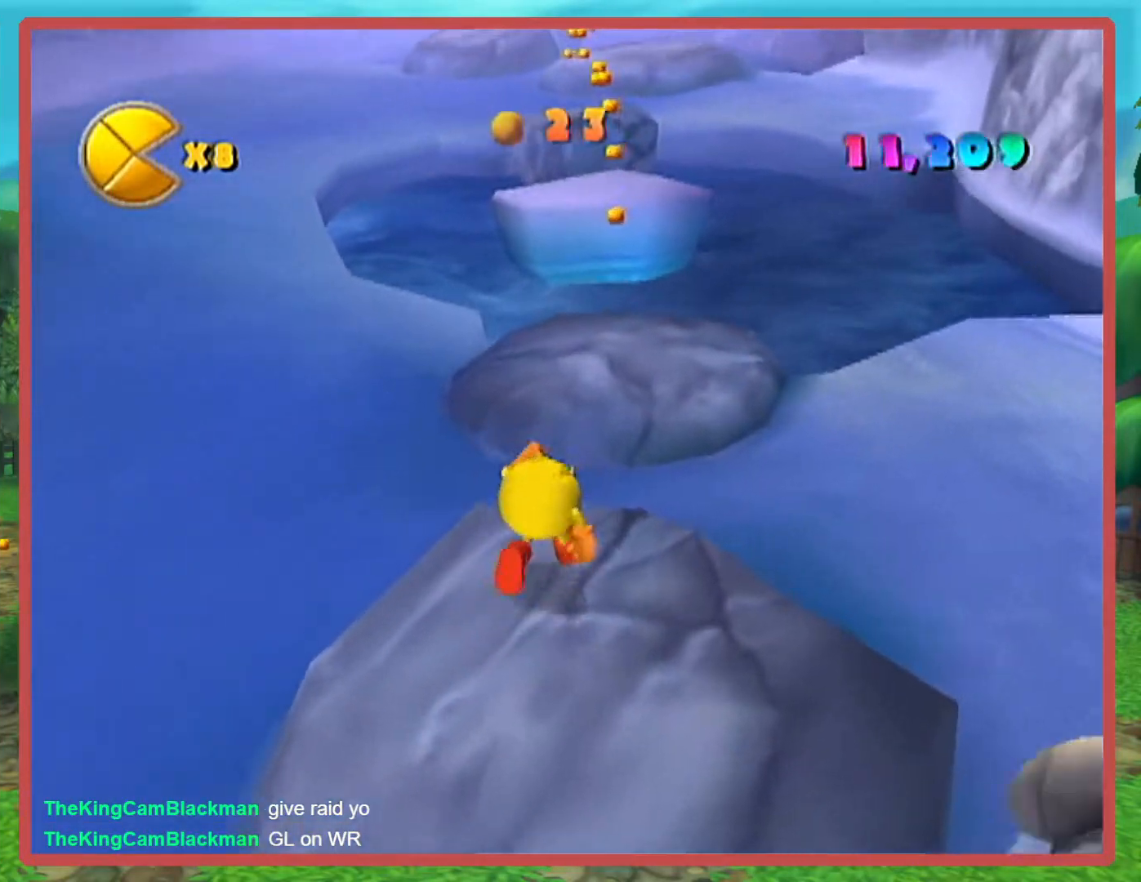
{"buttons": [], "left_stick": "up", "right_stick": "center", "events": [[50, "A", "up"], [83, "B", "down"], [183, "B", "up"]]}
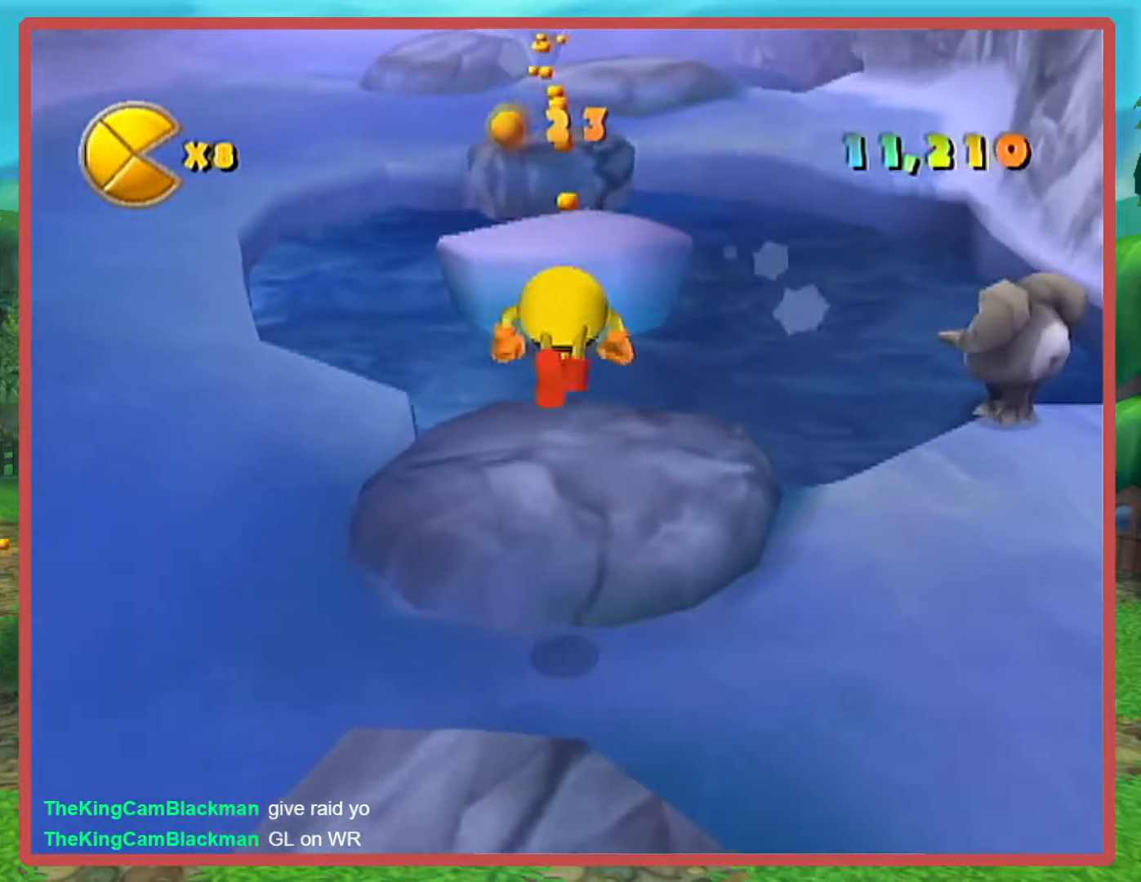
{"buttons": ["A"], "left_stick": "up", "right_stick": "center", "events": [[451, "A", "down"]]}
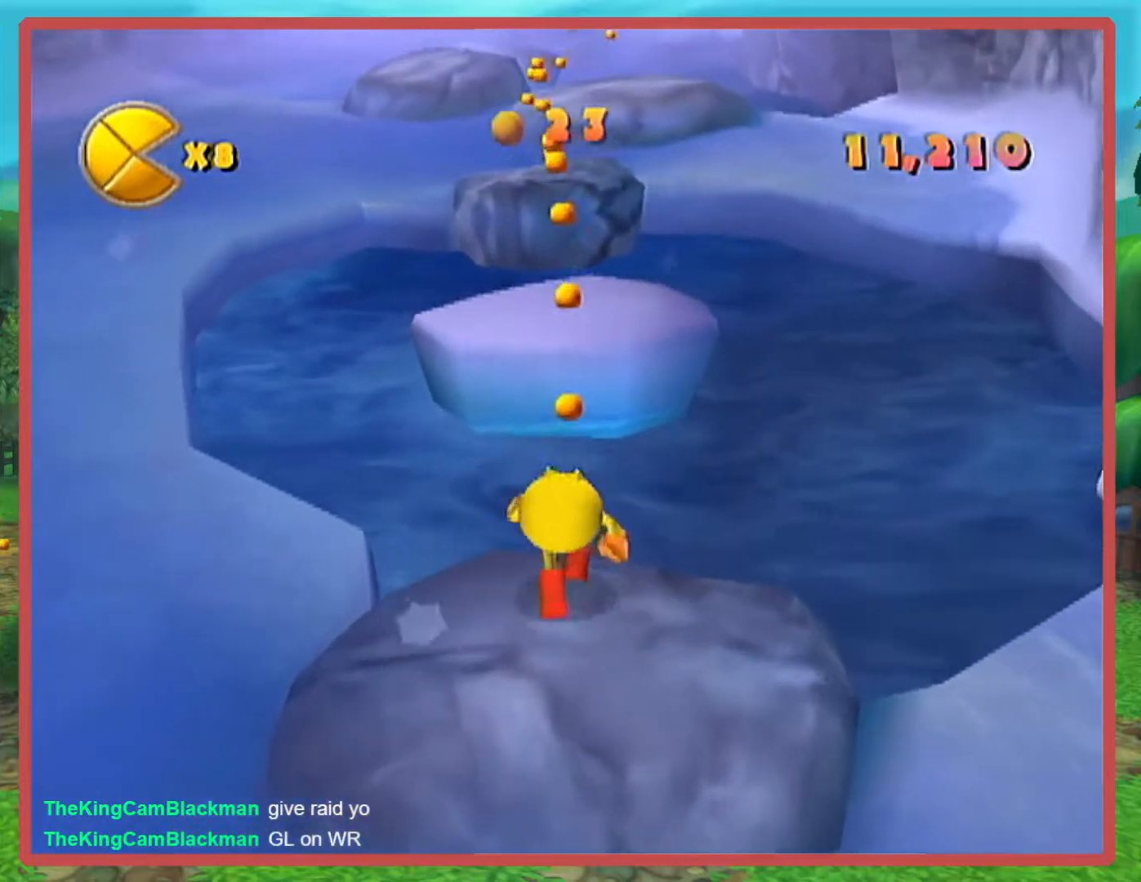
{"buttons": [], "left_stick": "up", "right_stick": "center", "events": [[167, "A", "up"]]}
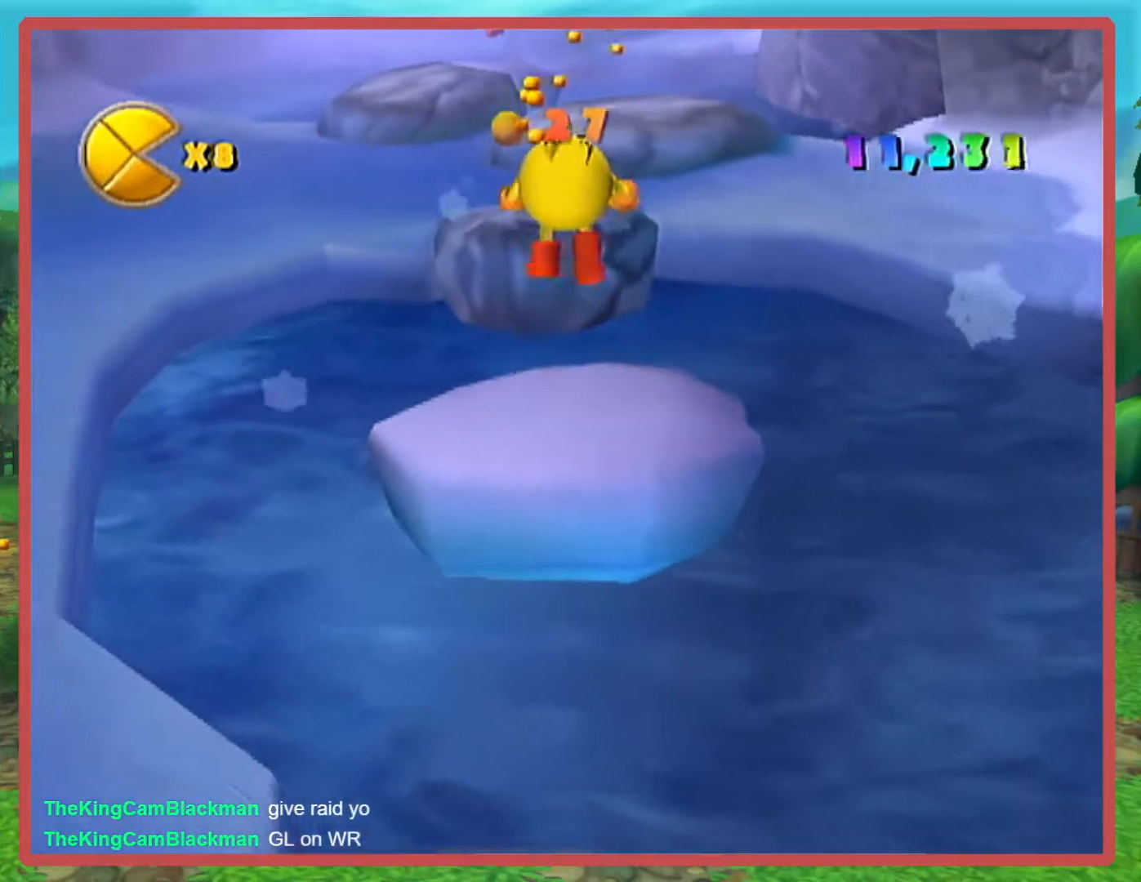
{"buttons": ["B"], "left_stick": "center", "right_stick": "center", "events": [[384, "A", "down"], [384, "left_stick", "center"], [417, "B", "down"], [484, "A", "up"]]}
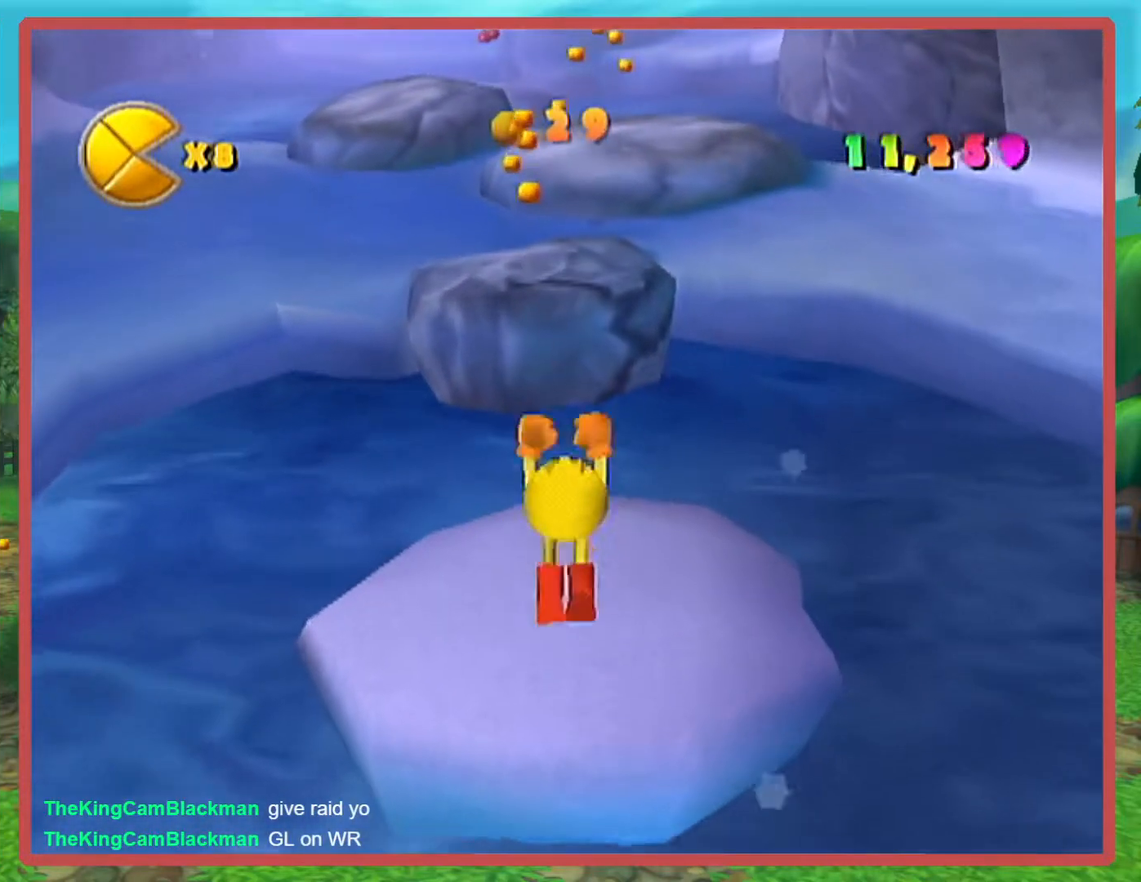
{"buttons": [], "left_stick": "up", "right_stick": "center", "events": [[83, "B", "up"], [200, "left_stick", "down"], [267, "right_stick", "right"], [350, "right_stick", "center"], [384, "left_stick", "up"]]}
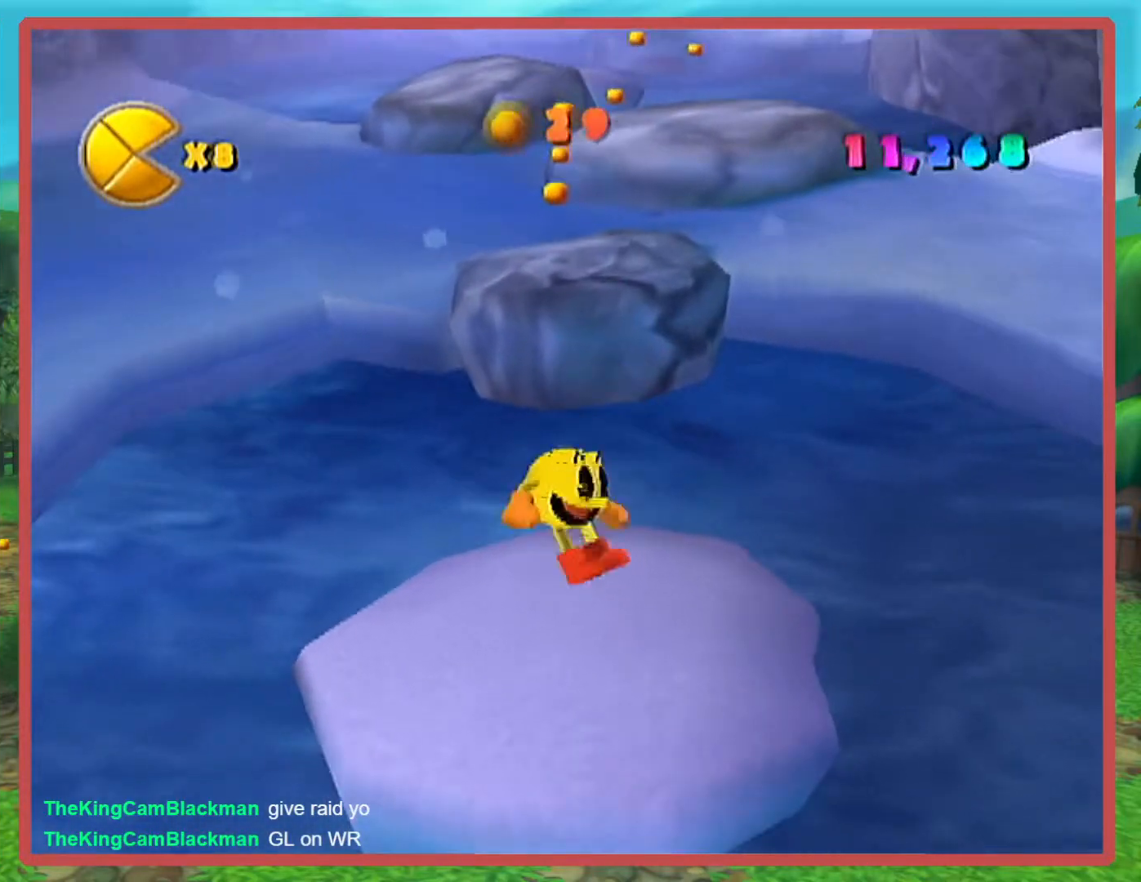
{"buttons": [], "left_stick": "up", "right_stick": "center", "events": [[117, "A", "down"], [234, "A", "up"]]}
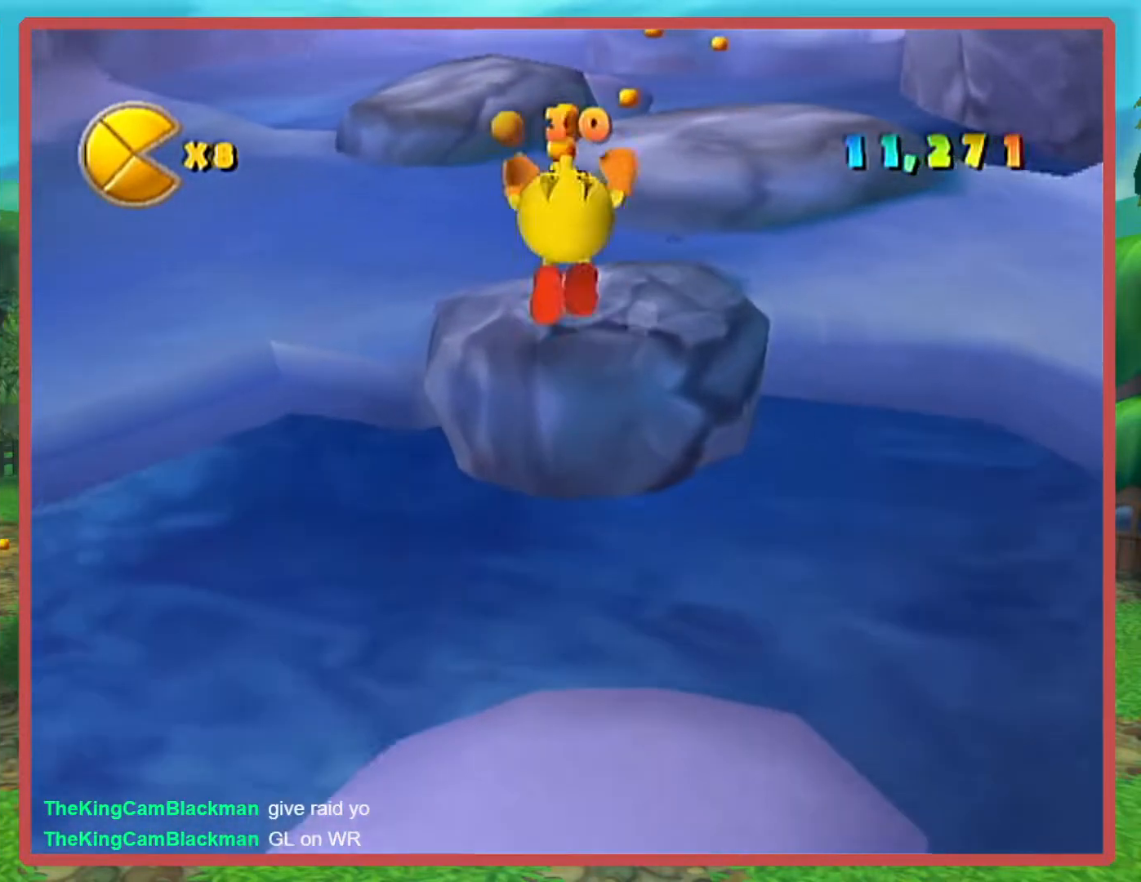
{"buttons": ["A", "B"], "left_stick": "up", "right_stick": "center", "events": [[450, "A", "down"], [484, "B", "down"]]}
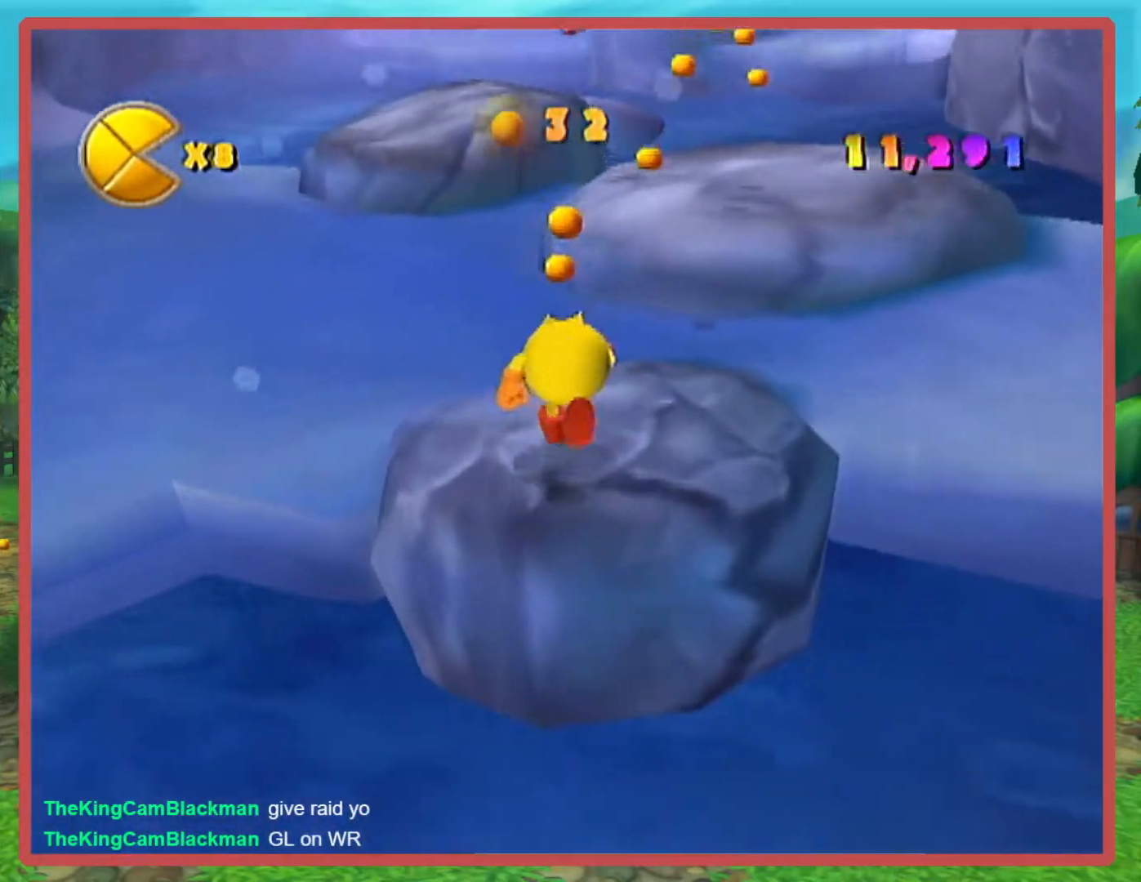
{"buttons": [], "left_stick": "center", "right_stick": "center", "events": [[34, "A", "up"], [34, "left_stick", "down"], [134, "B", "up"], [367, "left_stick", "center"]]}